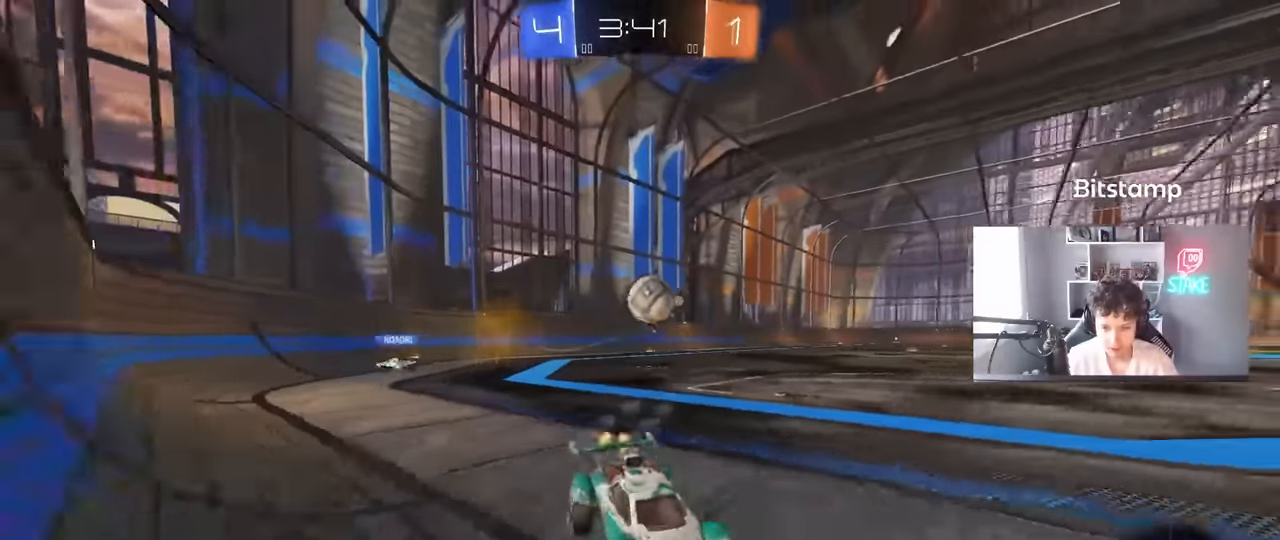
Gameplay with keyboard and mouse; each line is a JSON object with the keys and mouse buttons held at the frame after it. "events" lists presses ("down") and releases ("up") of "1", "2", "3", "4", "5", "a", "alt", "c", "caps_lock", "ctrl", "d", "e", "f", "g", "q", "r", "s", "shift", "space", "t", "tab", "v", "w", "x", "z", "mouse_left", "mouse_wheel" and "mouse_right" between this image and that frame as [ms after this image, input, new state], when the widget could be followed in between. "mouse_left", "mouse_wheel", "mouse_right" = the "left", "wheel", "right" buttons of the "mouse" list. No other keys are recorded. "wheel" means that the mouse wheel is clicked or scrolled. "mouse_move" is the direction in which the mouse moves at that frame (one of eight, or "still"), when it could be read.
{"keys": [], "mouse": [], "mouse_move": "still", "events": [[50, "d", "down"], [50, "mouse_left", "up"], [134, "a", "down"], [134, "d", "up"], [134, "w", "up"], [184, "s", "down"], [234, "s", "up"], [284, "a", "up"], [284, "d", "down"], [367, "d", "up"], [367, "w", "down"], [417, "w", "up"]]}
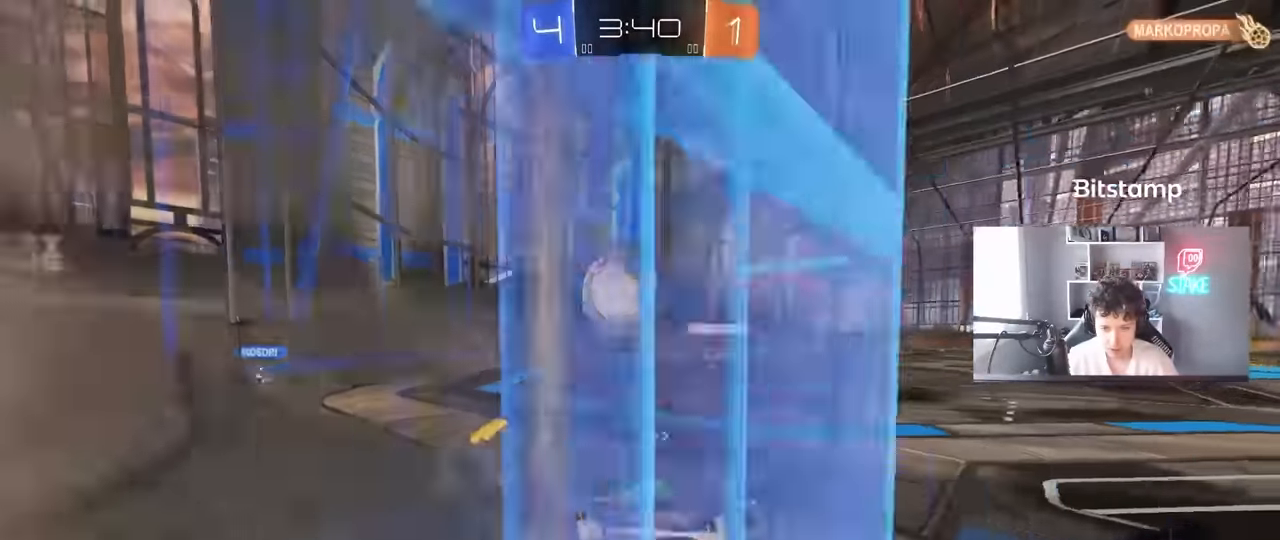
{"keys": ["d", "shift"], "mouse": [], "mouse_move": "still", "events": [[17, "s", "down"], [150, "d", "down"], [150, "mouse_right", "down"], [250, "mouse_right", "up"], [250, "shift", "down"], [300, "mouse_right", "down"], [484, "mouse_right", "up"], [484, "s", "up"]]}
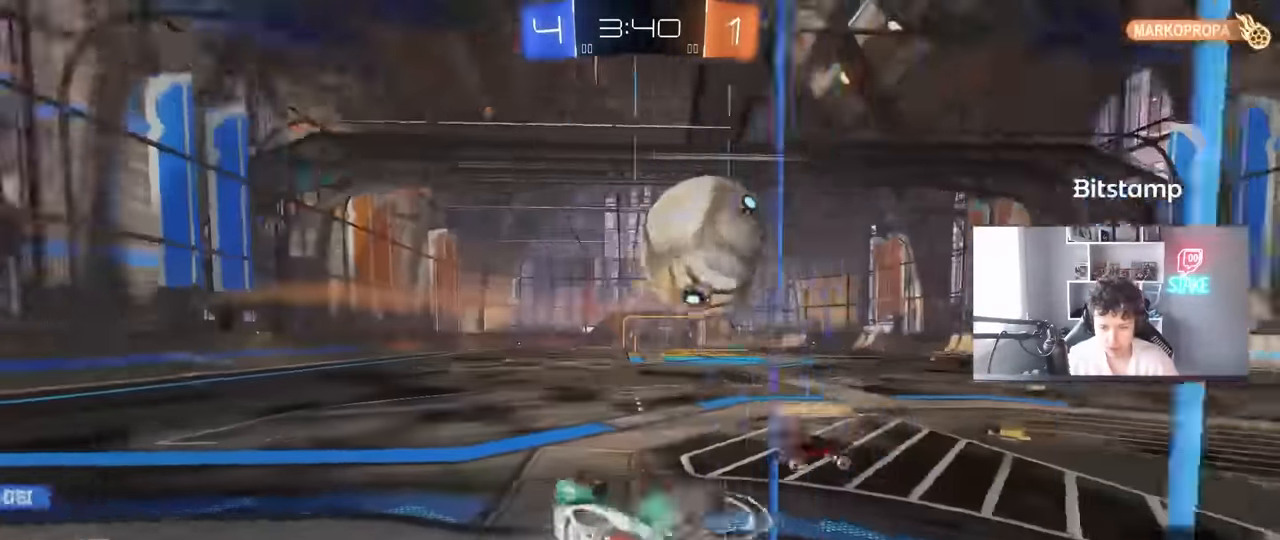
{"keys": ["d", "w"], "mouse": [], "mouse_move": "still", "events": [[84, "w", "down"], [267, "shift", "up"]]}
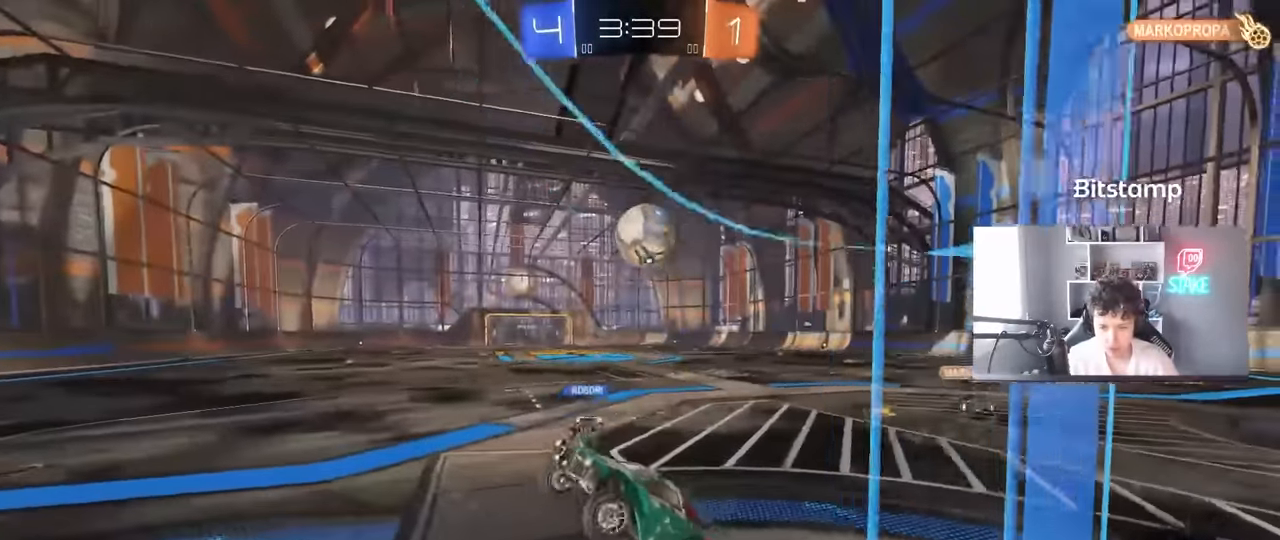
{"keys": ["d", "w"], "mouse": [], "mouse_move": "still", "events": [[50, "a", "down"], [50, "d", "up"], [50, "shift", "down"], [284, "a", "up"], [284, "d", "down"], [284, "shift", "up"]]}
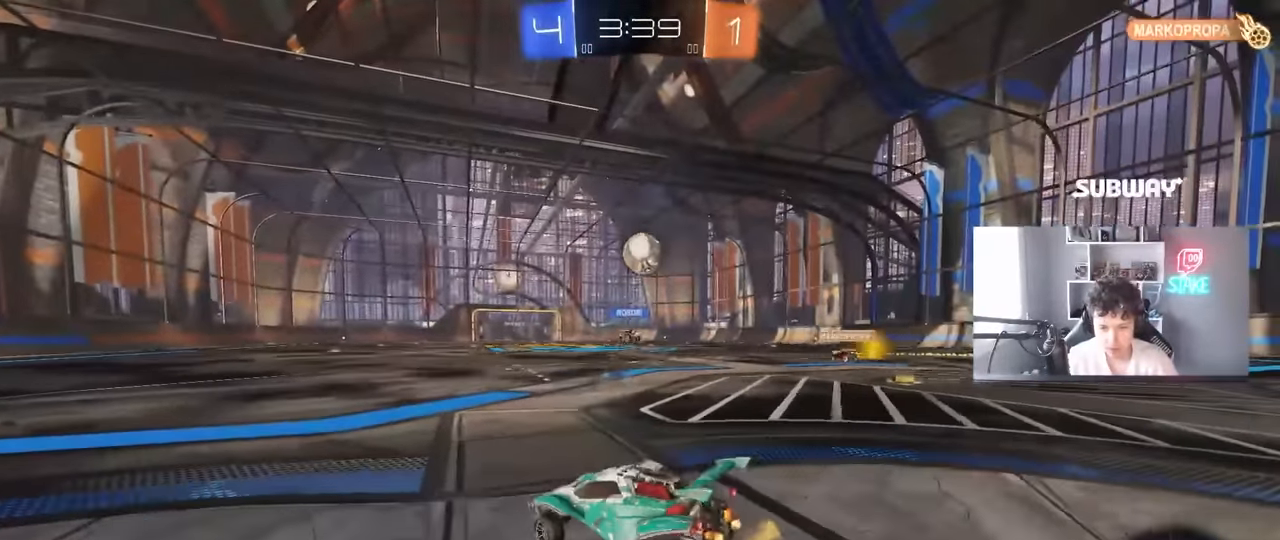
{"keys": ["w"], "mouse": [], "mouse_move": "still", "events": [[350, "d", "up"]]}
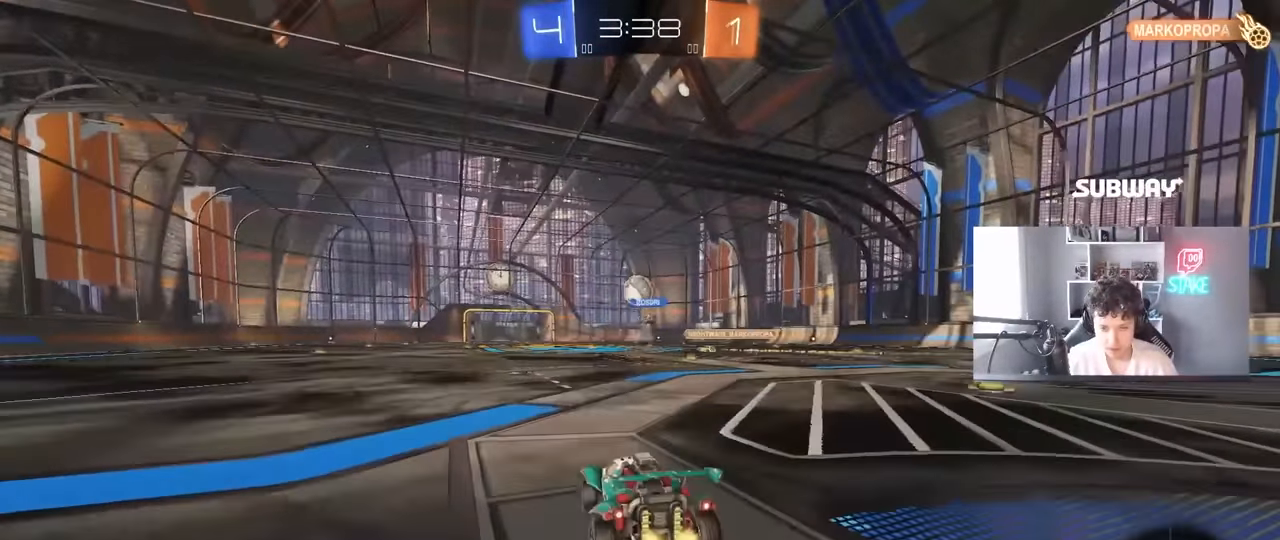
{"keys": ["w"], "mouse": [], "mouse_move": "still", "events": []}
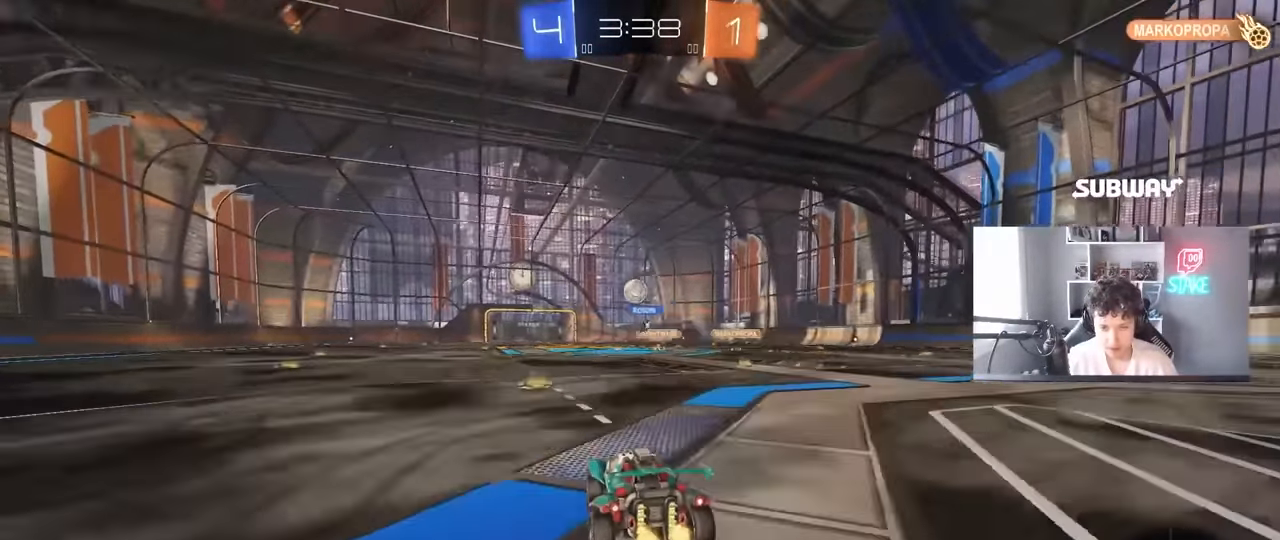
{"keys": ["w"], "mouse": [], "mouse_move": "still", "events": [[100, "a", "down"], [234, "d", "down"], [234, "mouse_left", "down"], [284, "a", "up"], [384, "d", "up"], [417, "mouse_left", "up"]]}
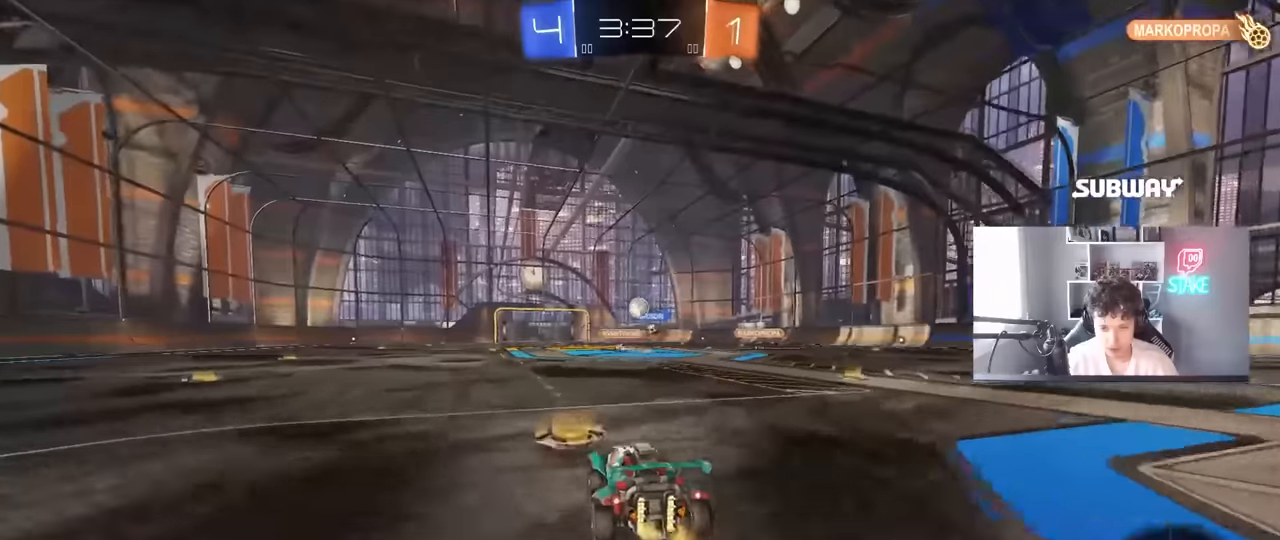
{"keys": ["d", "w"], "mouse": ["left"], "mouse_move": "still", "events": [[116, "d", "down"], [250, "d", "up"], [350, "a", "down"], [383, "mouse_left", "down"], [433, "a", "up"], [483, "d", "down"]]}
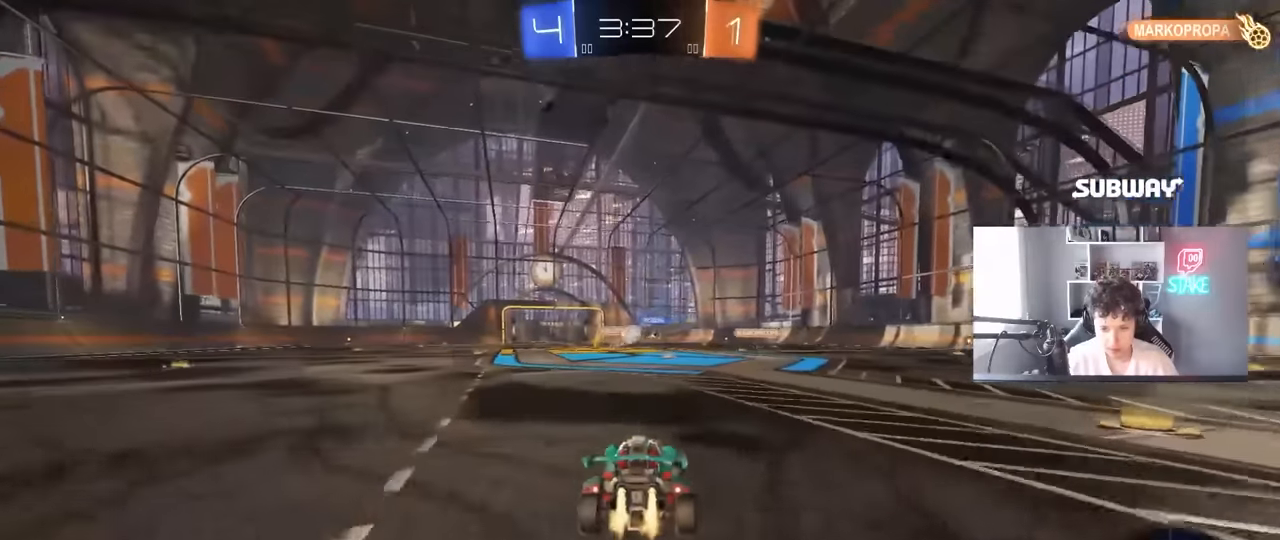
{"keys": ["d", "w"], "mouse": [], "mouse_move": "still", "events": [[83, "d", "up"], [166, "mouse_left", "up"], [316, "a", "down"], [450, "a", "up"], [500, "d", "down"]]}
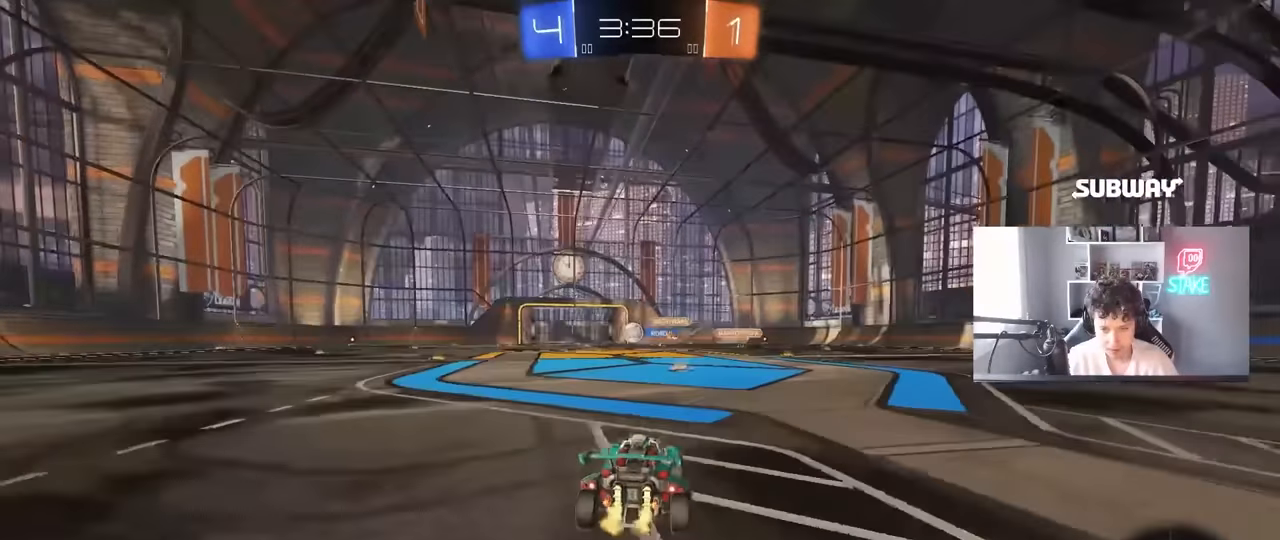
{"keys": ["a", "w"], "mouse": [], "mouse_move": "still", "events": [[100, "d", "up"], [233, "mouse_left", "down"], [366, "a", "down"], [466, "mouse_left", "up"]]}
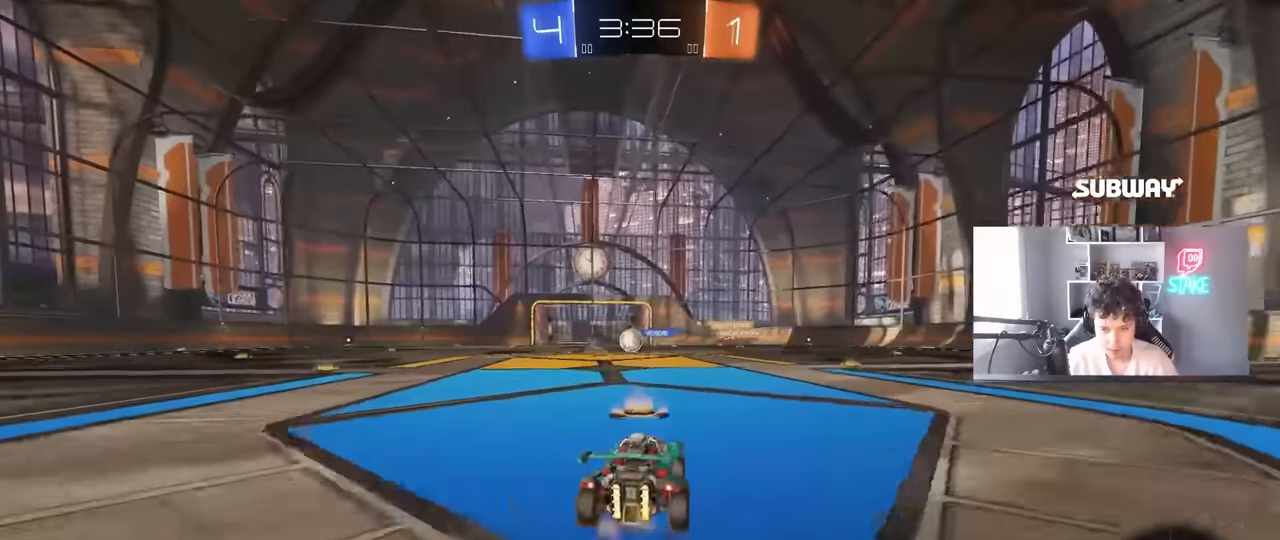
{"keys": ["w"], "mouse": ["left"], "mouse_move": "still", "events": [[16, "a", "up"], [116, "mouse_left", "down"], [200, "a", "down"], [300, "a", "up"], [350, "d", "down"], [383, "d", "up"]]}
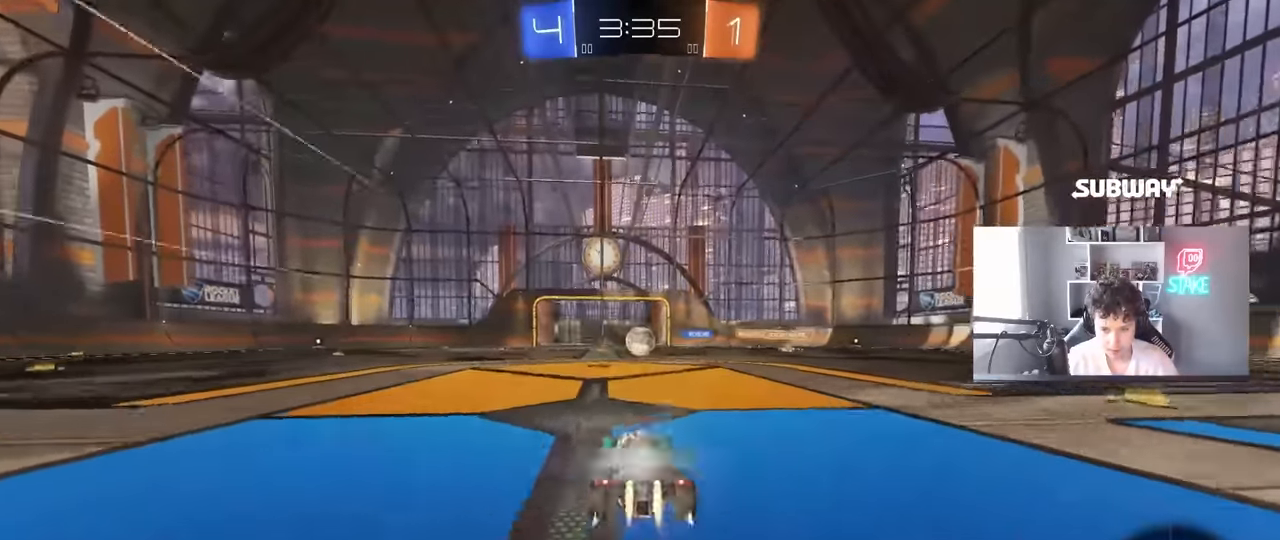
{"keys": ["w"], "mouse": [], "mouse_move": "still", "events": [[133, "mouse_left", "up"]]}
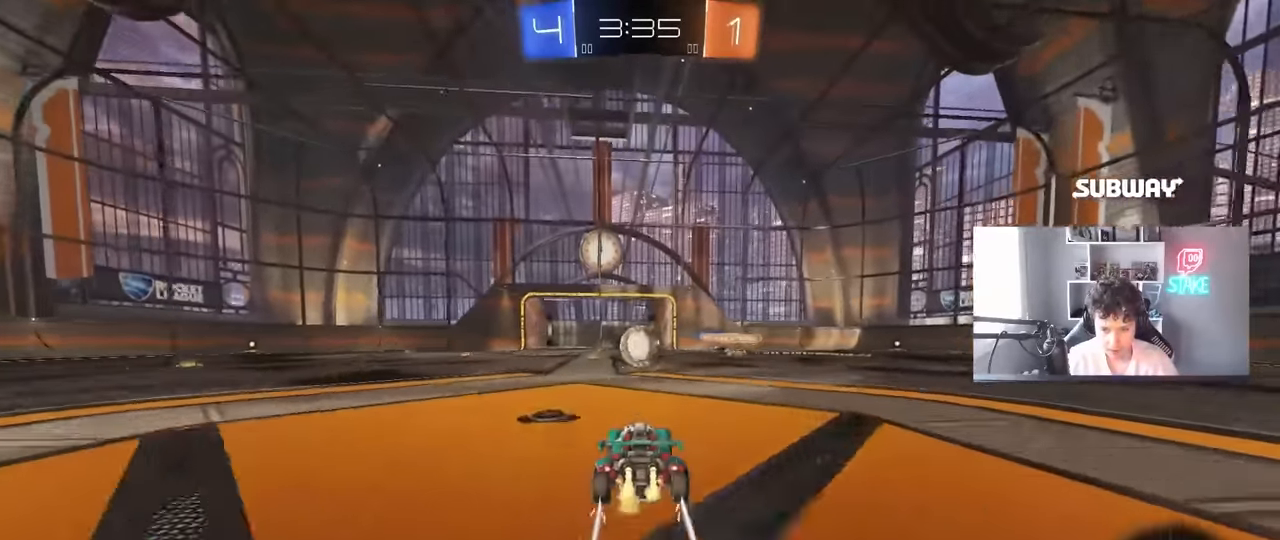
{"keys": ["d", "s"], "mouse": [], "mouse_move": "still", "events": [[233, "w", "up"], [333, "a", "down"], [333, "s", "down"], [416, "a", "up"], [466, "d", "down"]]}
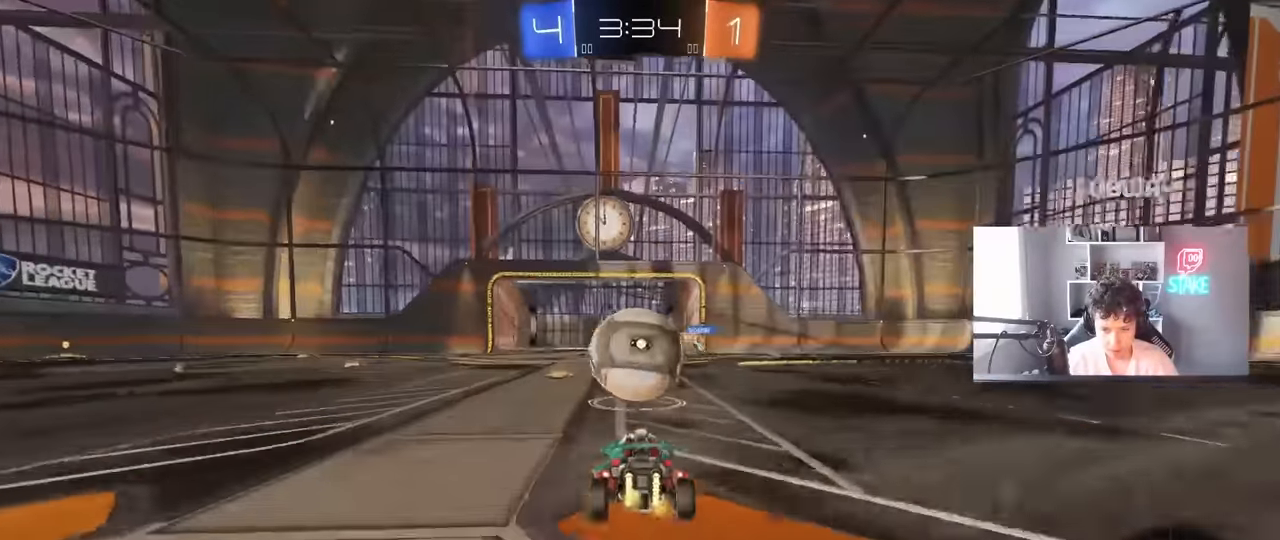
{"keys": ["a", "shift"], "mouse": [], "mouse_move": "still", "events": [[16, "a", "down"], [66, "d", "up"], [116, "mouse_right", "down"], [150, "a", "up"], [150, "d", "down"], [150, "mouse_right", "up"], [150, "s", "up"], [200, "d", "up"], [300, "d", "down"], [350, "w", "down"], [433, "d", "up"], [433, "w", "up"], [483, "a", "down"], [483, "shift", "down"]]}
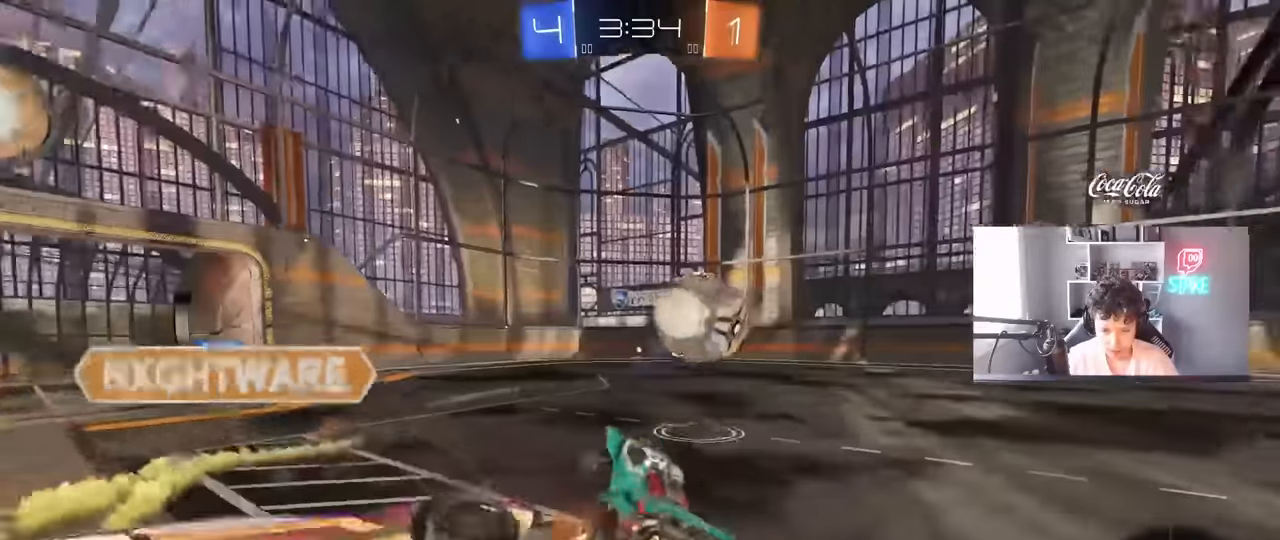
{"keys": ["d", "w"], "mouse": [], "mouse_move": "down-left", "events": [[166, "s", "down"], [216, "a", "up"], [216, "d", "down"], [216, "shift", "up"], [266, "s", "up"], [400, "mouse_right", "down"], [450, "w", "down"], [500, "mouse_right", "up"]]}
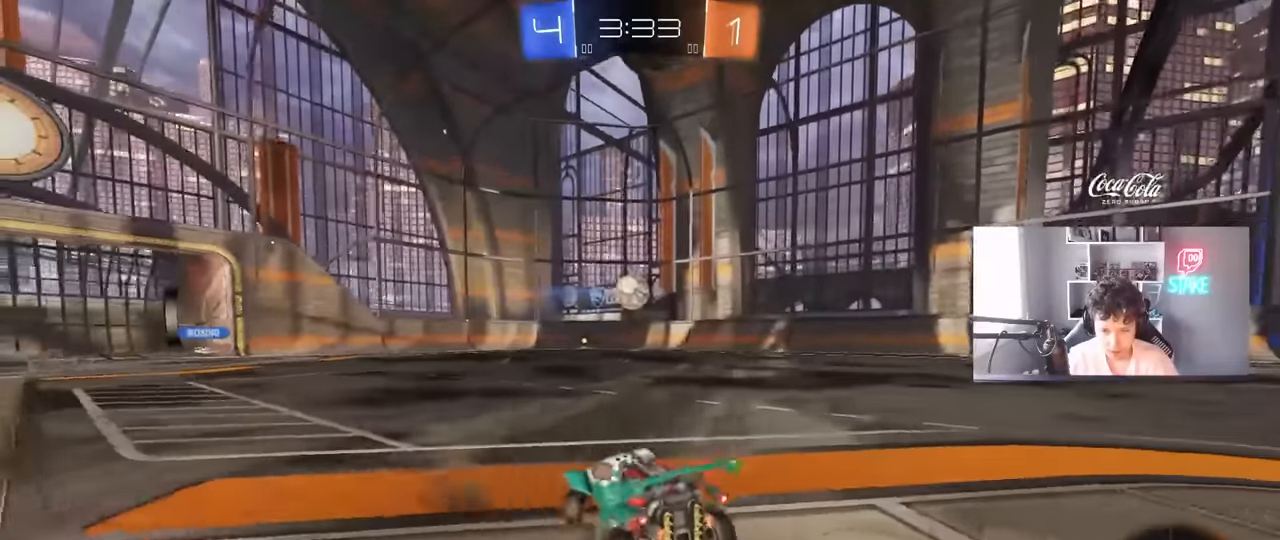
{"keys": ["d", "s", "shift"], "mouse": [], "mouse_move": "still", "events": [[100, "mouse_right", "down"], [183, "mouse_right", "up"], [183, "shift", "down"], [283, "mouse_right", "down"], [283, "s", "down"], [283, "w", "up"], [383, "mouse_right", "up"]]}
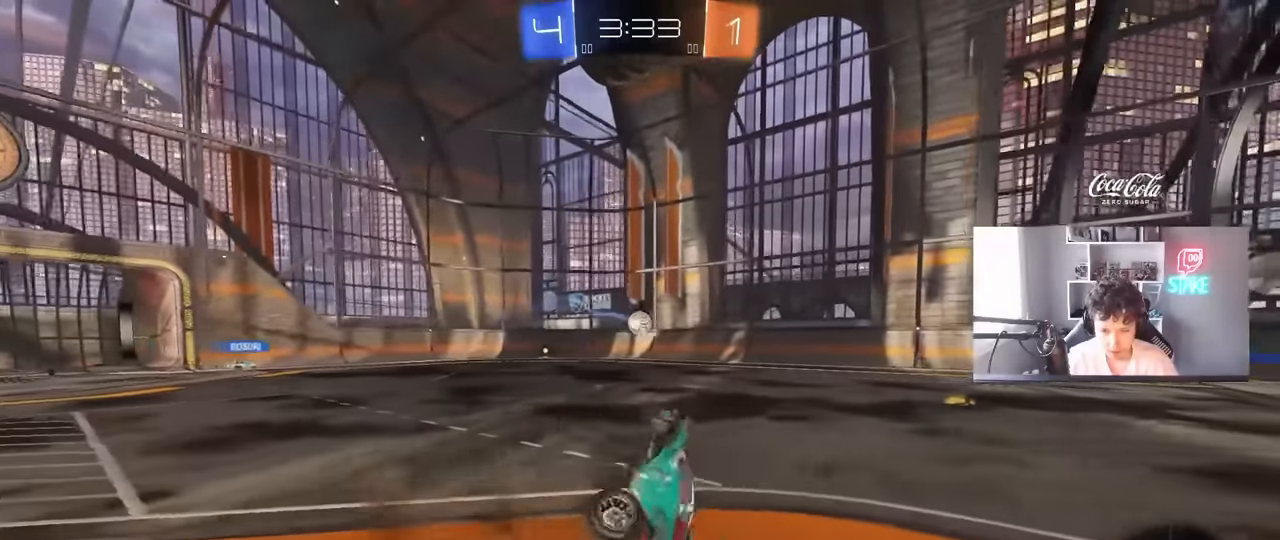
{"keys": ["d", "w"], "mouse": ["left"], "mouse_move": "still", "events": [[66, "s", "up"], [150, "w", "down"], [200, "mouse_left", "down"], [433, "shift", "up"]]}
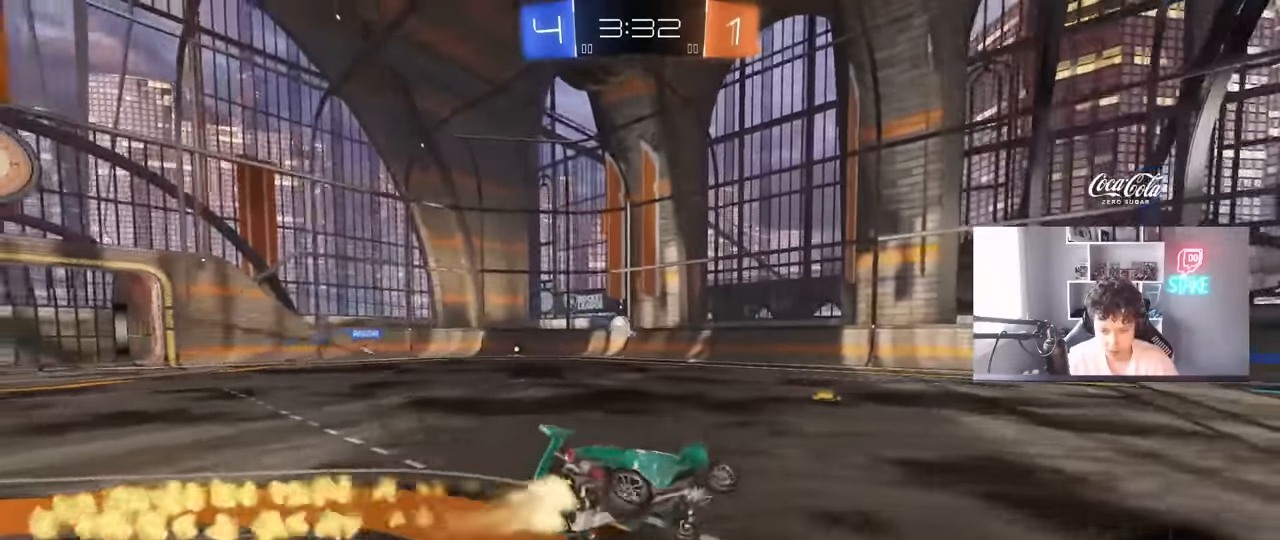
{"keys": ["a", "w"], "mouse": ["left"], "mouse_move": "still", "events": [[33, "space", "down"], [166, "d", "up"], [166, "space", "up"], [316, "a", "down"]]}
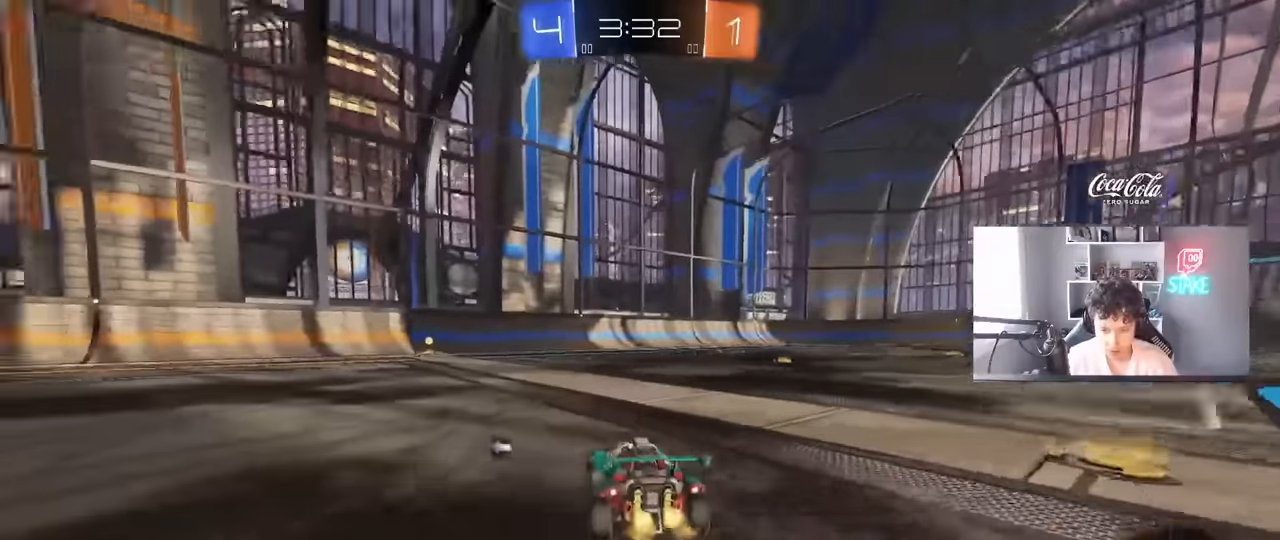
{"keys": ["a", "s", "shift", "space"], "mouse": [], "mouse_move": "still", "events": [[50, "a", "up"], [100, "d", "down"], [100, "mouse_right", "down"], [183, "a", "down"], [183, "d", "up"], [183, "mouse_right", "up"], [183, "shift", "down"], [233, "mouse_right", "down"], [283, "mouse_left", "up"], [283, "s", "down"], [283, "w", "up"], [333, "space", "down"], [416, "mouse_right", "up"]]}
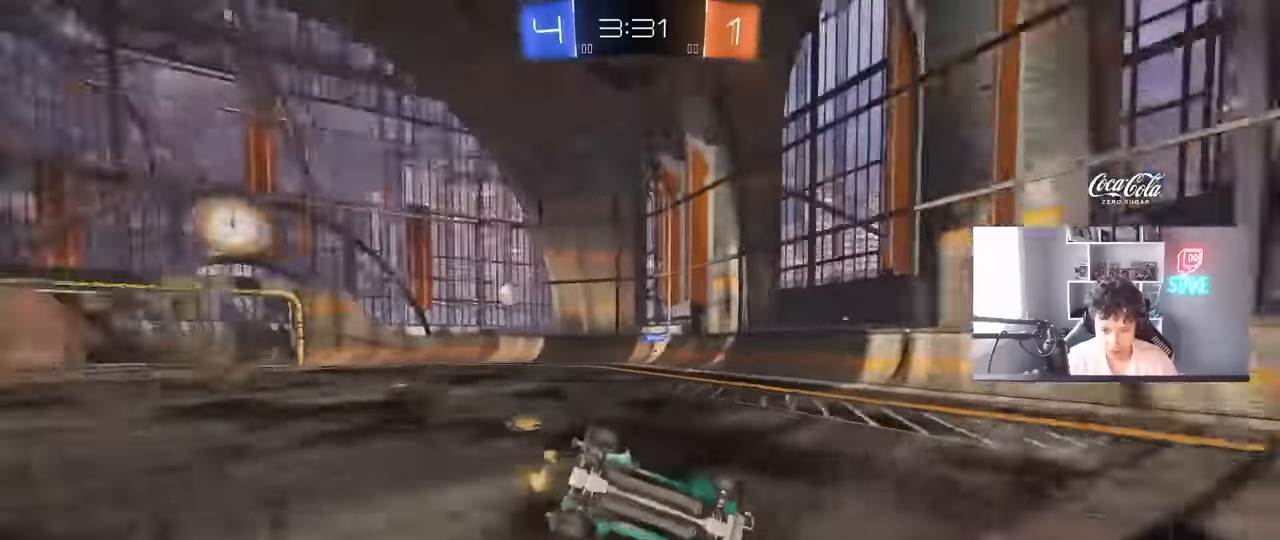
{"keys": ["a"], "mouse": [], "mouse_move": "still", "events": [[16, "space", "up"], [150, "s", "up"], [300, "s", "down"], [483, "s", "up"], [483, "shift", "up"]]}
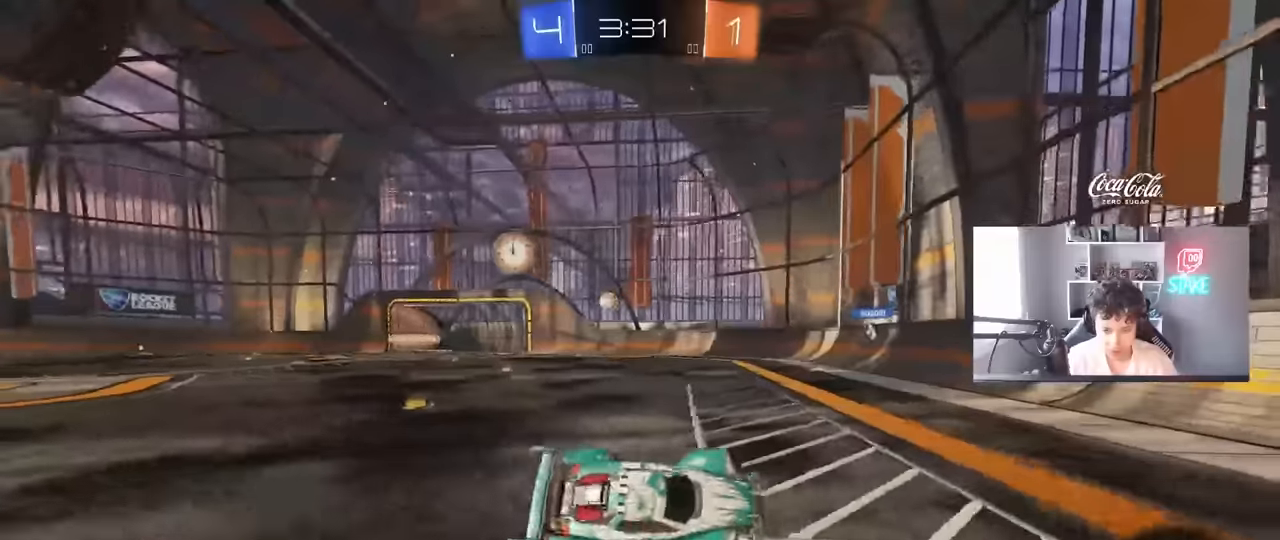
{"keys": ["a"], "mouse": [], "mouse_move": "still", "events": [[83, "a", "up"], [350, "w", "down"], [450, "a", "down"], [500, "w", "up"]]}
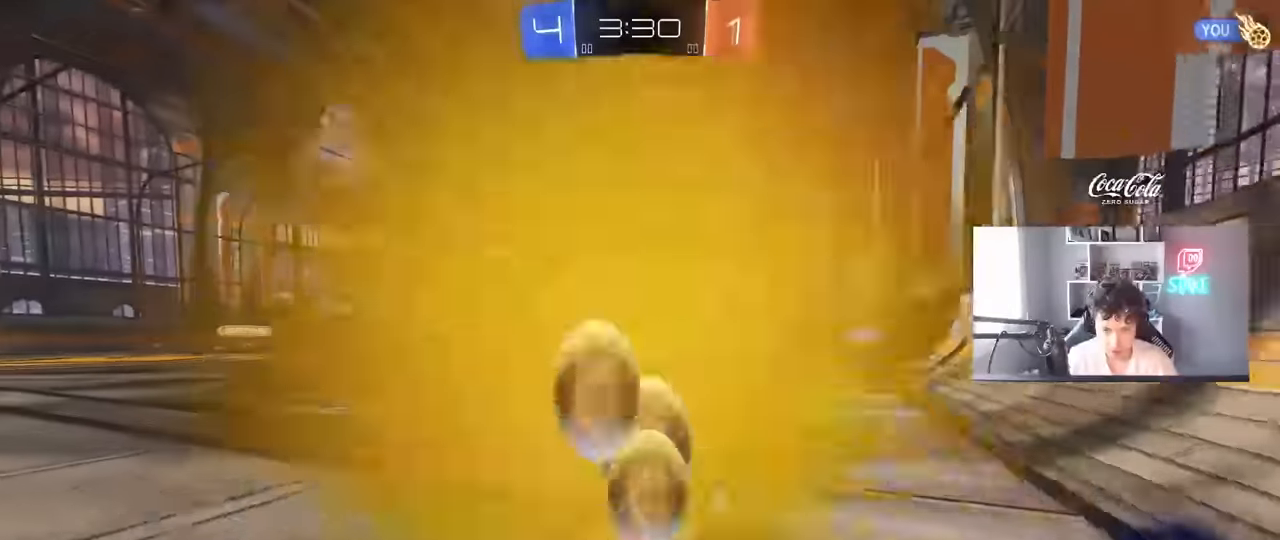
{"keys": ["a", "w"], "mouse": [], "mouse_move": "still", "events": [[283, "a", "up"], [333, "w", "down"], [416, "a", "down"]]}
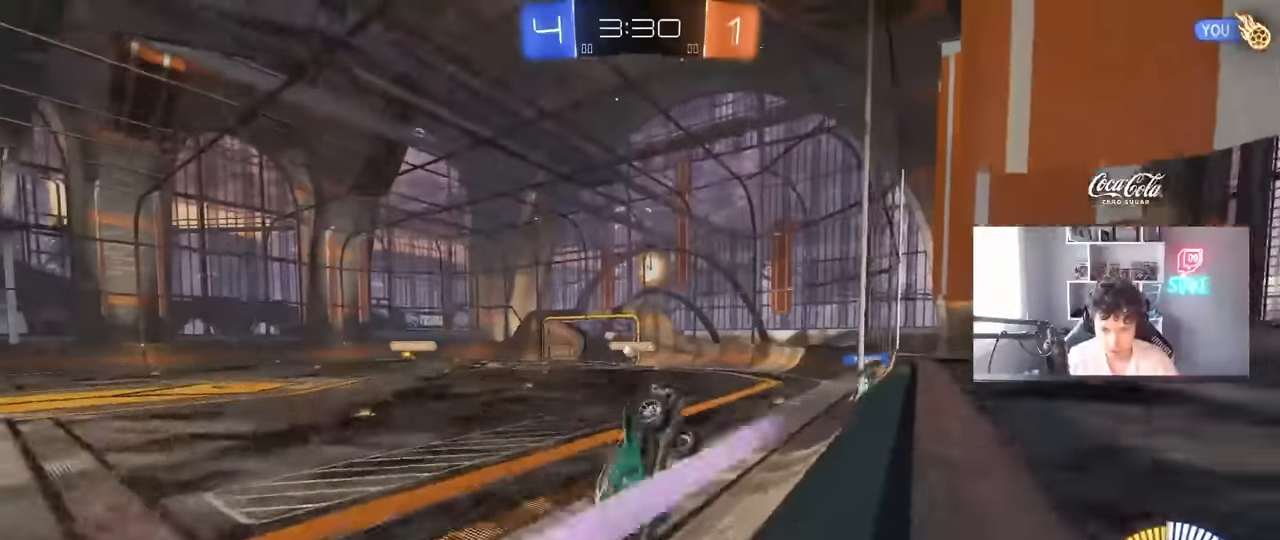
{"keys": ["a", "d", "s"], "mouse": ["right"], "mouse_move": "down-left", "events": [[116, "a", "up"], [250, "d", "down"], [400, "mouse_right", "down"], [400, "s", "down"], [400, "w", "up"], [433, "a", "down"]]}
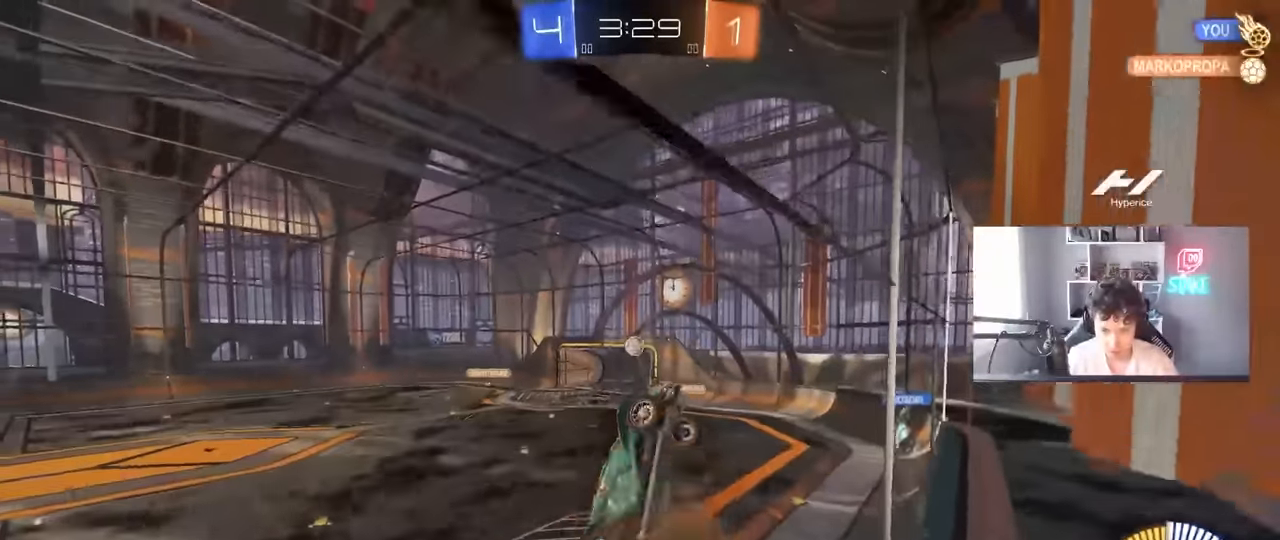
{"keys": ["a", "shift", "w"], "mouse": ["left"], "mouse_move": "still", "events": [[83, "d", "up"], [83, "shift", "down"], [166, "d", "down"], [200, "mouse_right", "up"], [266, "mouse_left", "down"], [316, "d", "up"], [316, "s", "up"], [400, "w", "down"]]}
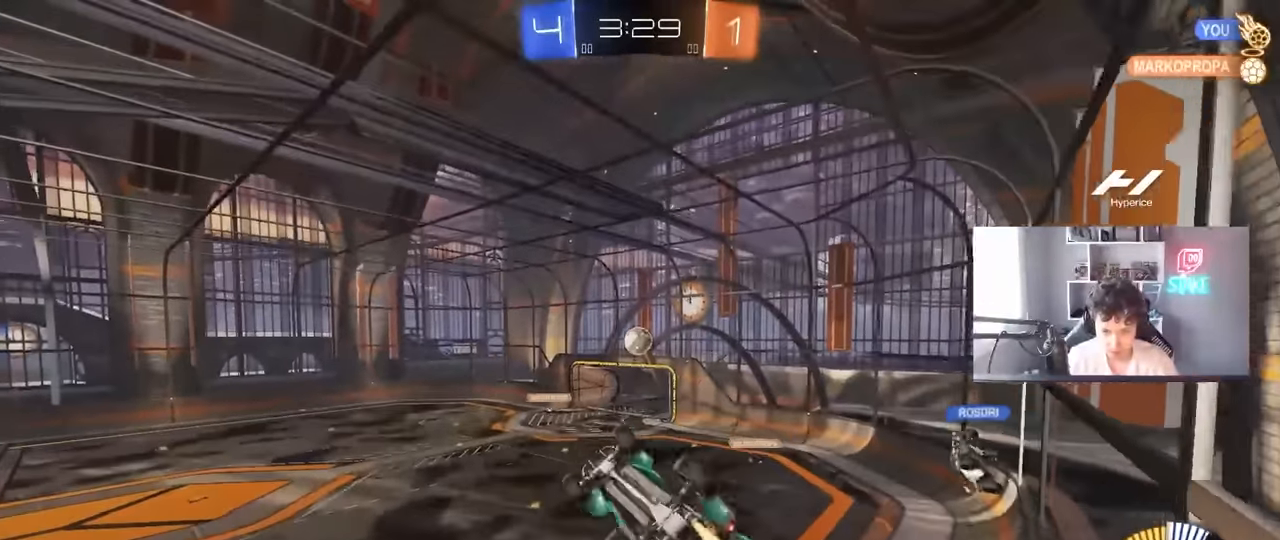
{"keys": ["a"], "mouse": ["left"], "mouse_move": "still", "events": [[50, "w", "up"], [133, "s", "down"], [283, "s", "up"], [333, "d", "down"], [366, "a", "up"], [366, "shift", "up"], [466, "a", "down"], [466, "d", "up"]]}
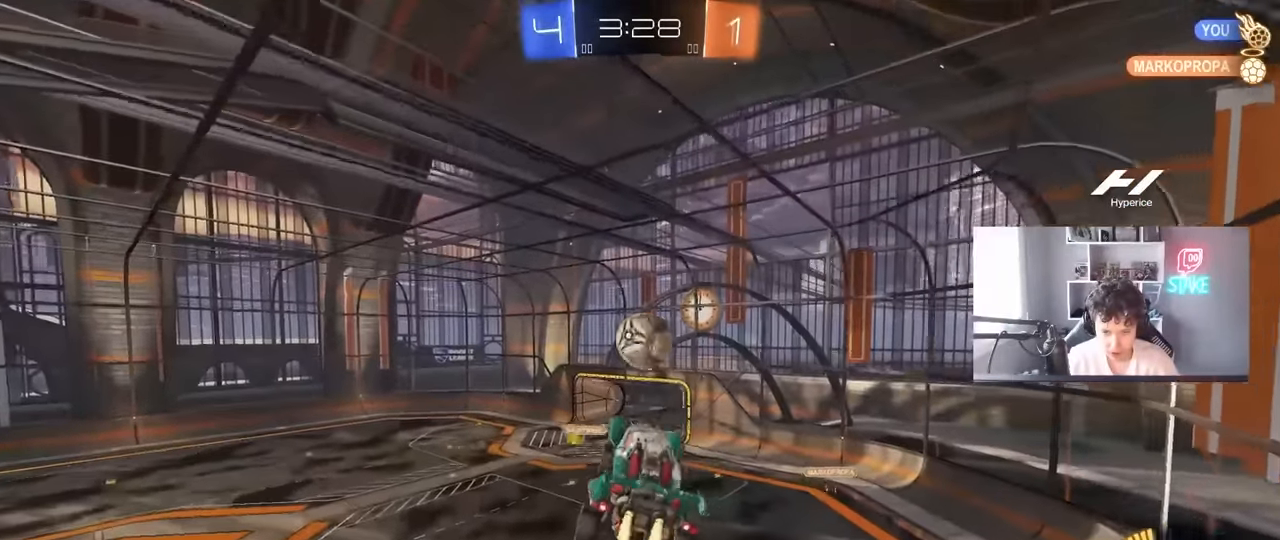
{"keys": ["d", "s", "shift"], "mouse": [], "mouse_move": "still", "events": [[66, "a", "up"], [150, "d", "down"], [200, "shift", "down"], [200, "w", "down"], [250, "mouse_right", "down"], [300, "s", "down"], [300, "w", "up"], [400, "mouse_right", "up"], [433, "mouse_left", "up"]]}
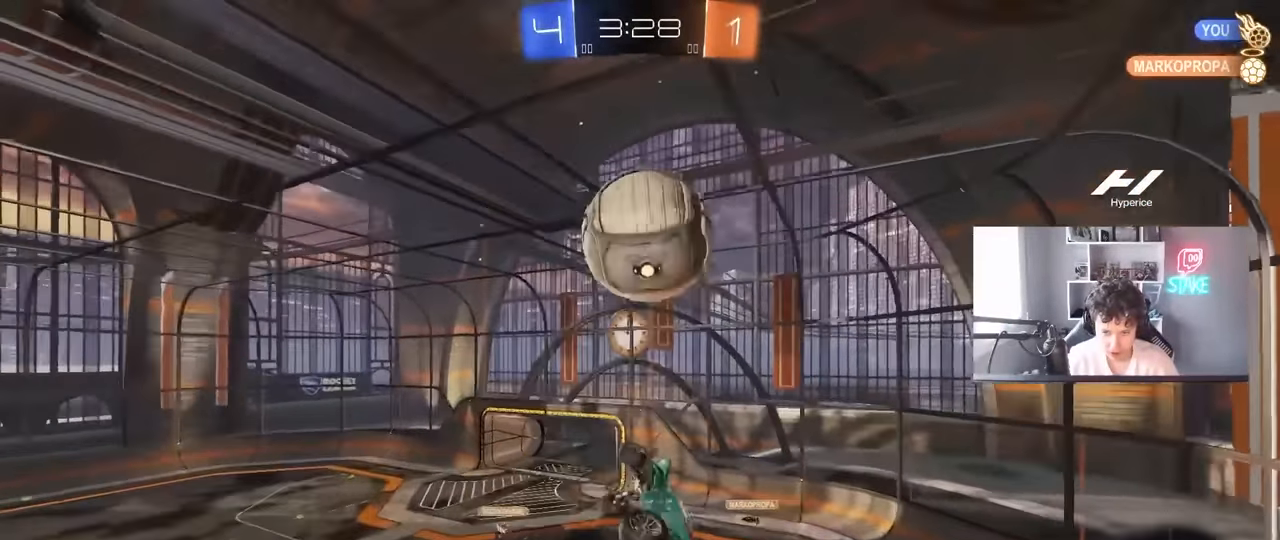
{"keys": ["a", "s"], "mouse": ["left"], "mouse_move": "still", "events": [[33, "s", "up"], [166, "mouse_left", "down"], [166, "shift", "up"], [266, "s", "down"], [450, "a", "down"], [500, "d", "up"]]}
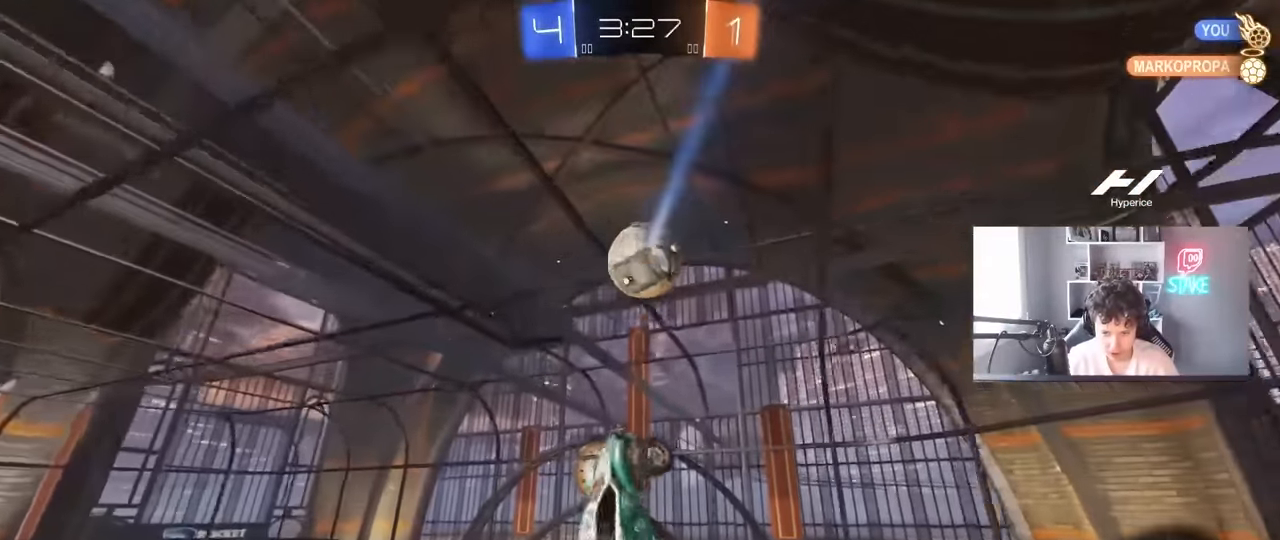
{"keys": ["a"], "mouse": ["left"], "mouse_move": "still", "events": [[133, "a", "up"], [183, "d", "down"], [183, "s", "up"], [366, "d", "up"], [416, "a", "down"]]}
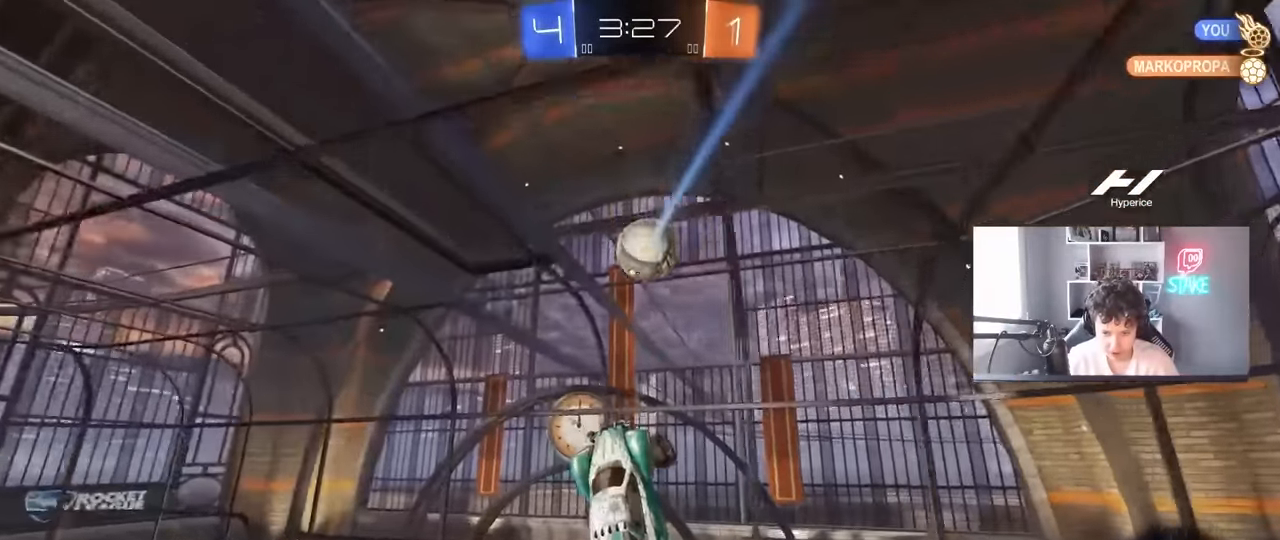
{"keys": ["a"], "mouse": [], "mouse_move": "still", "events": [[100, "a", "up"], [150, "d", "down"], [250, "d", "up"], [433, "a", "down"], [433, "mouse_left", "up"]]}
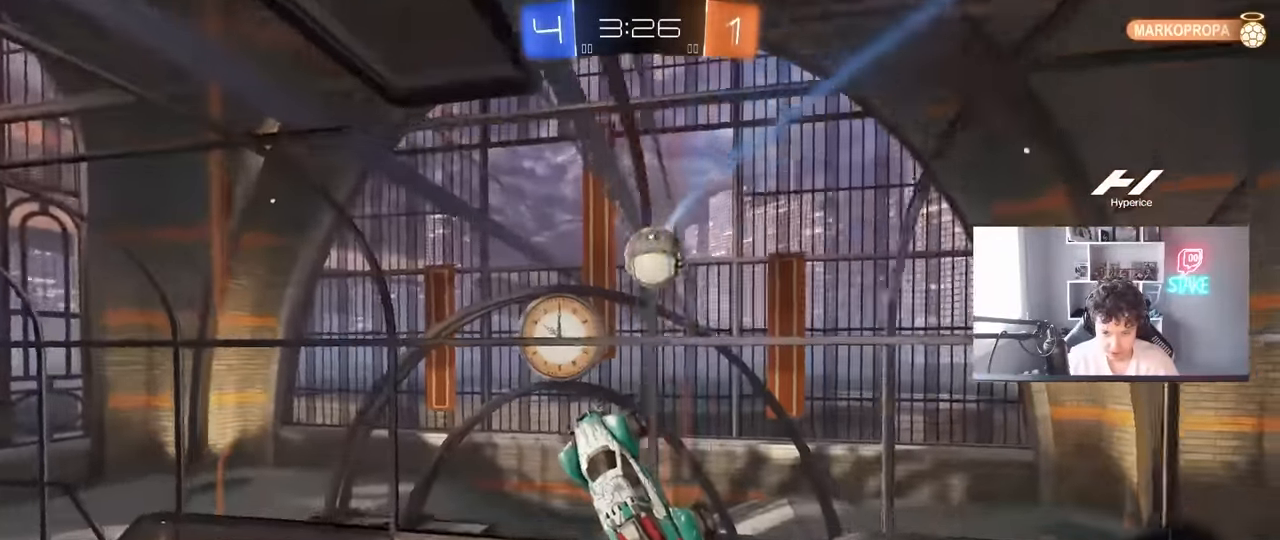
{"keys": ["a", "s"], "mouse": [], "mouse_move": "still", "events": [[33, "s", "down"], [166, "s", "up"], [216, "a", "up"], [450, "a", "down"], [450, "s", "down"]]}